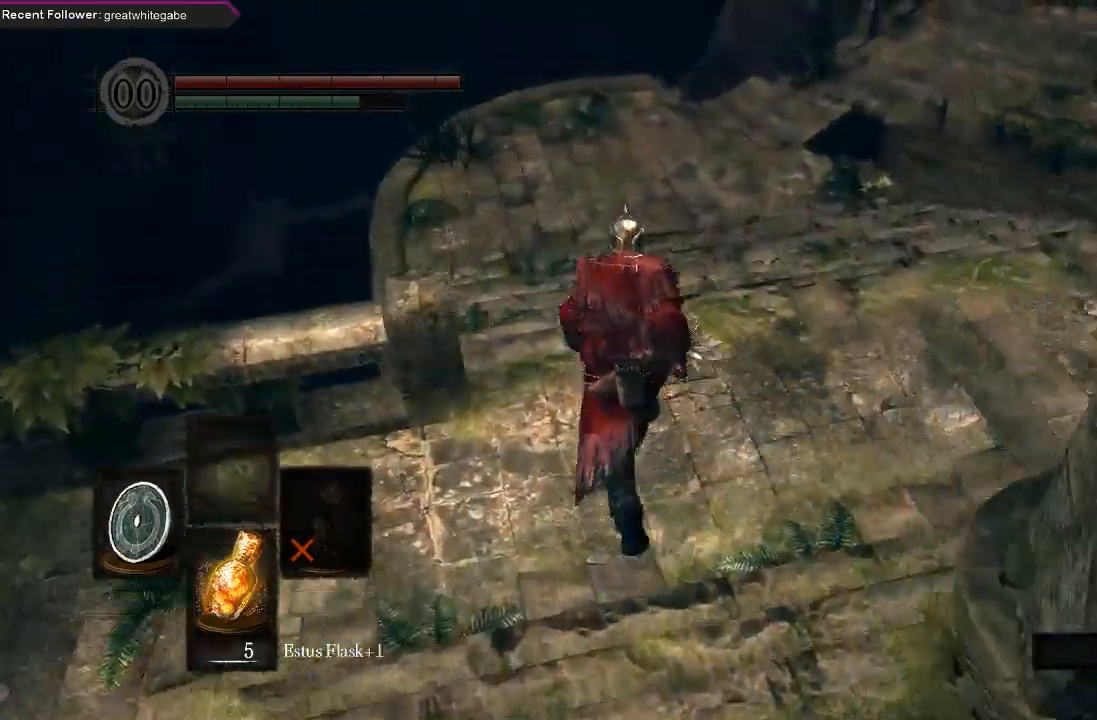
Gameplay with a controller (Xbox layout); each line is a JSON object with the inputs held at the frame after it. "events" lists button and stick changes between this image and that frame as [ms after this image, input, new state], when the widget could be followed in between.
{"buttons": [], "left_stick": "up", "right_stick": "right", "events": [[400, "B", "up"], [400, "right_stick", "right"]]}
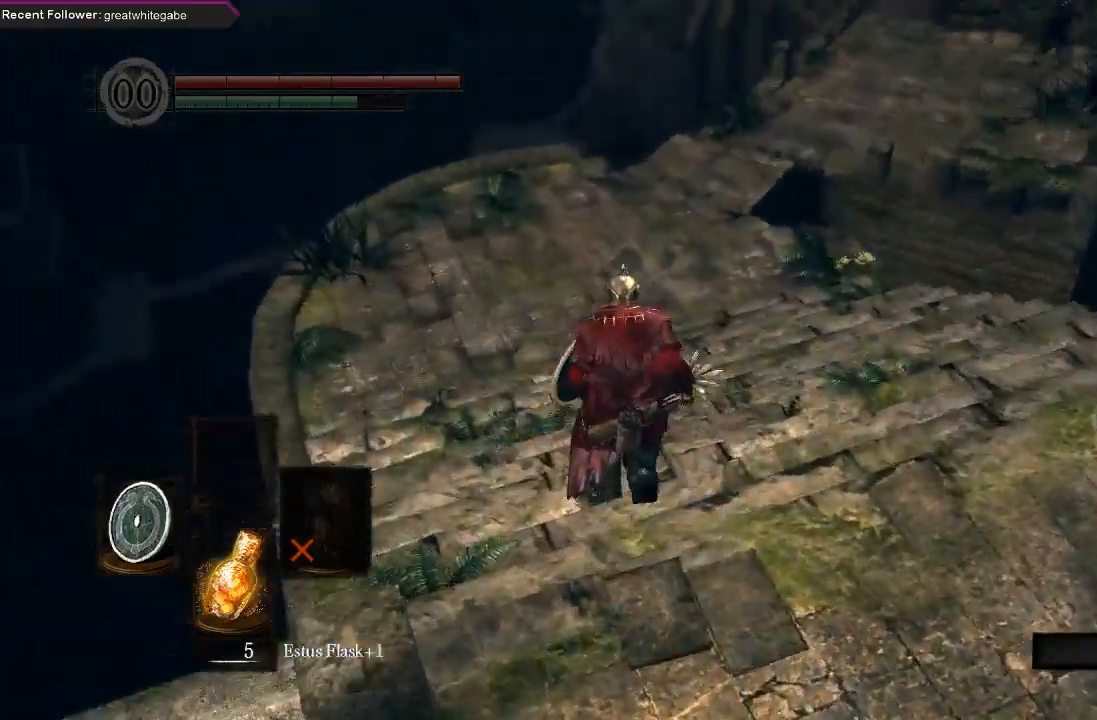
{"buttons": ["B"], "left_stick": "up", "right_stick": "center", "events": [[100, "right_stick", "center"], [300, "B", "down"], [367, "right_stick", "down-right"], [500, "right_stick", "center"]]}
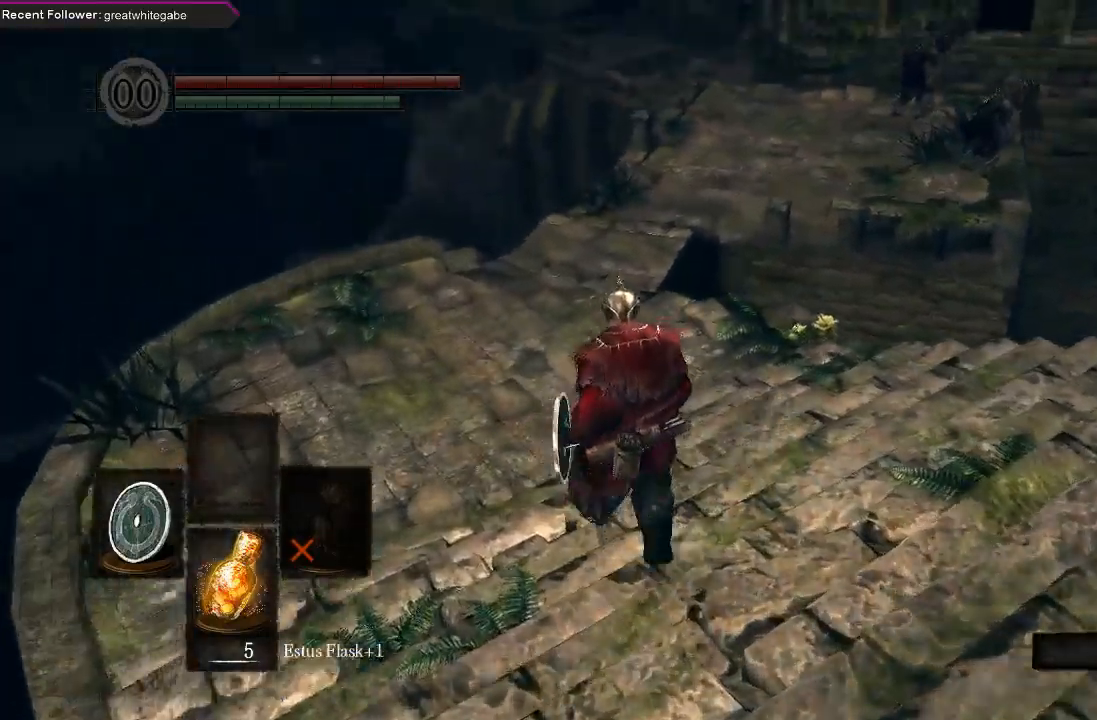
{"buttons": ["B"], "left_stick": "up", "right_stick": "center", "events": [[200, "right_stick", "down"], [333, "right_stick", "center"]]}
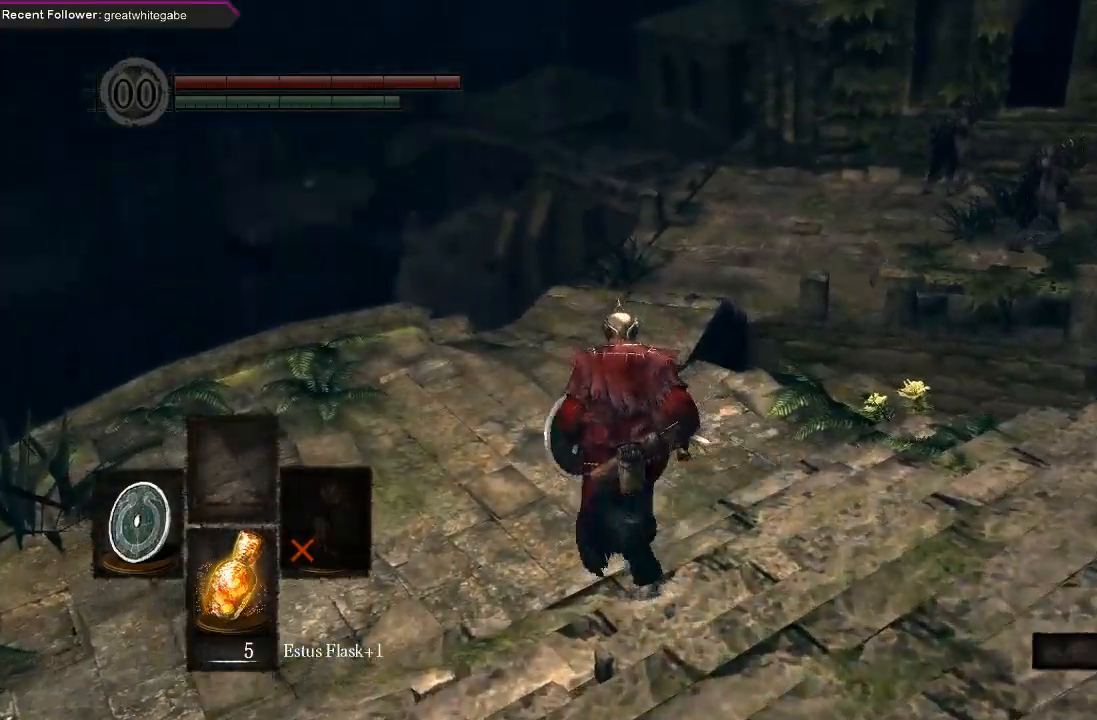
{"buttons": ["B"], "left_stick": "up", "right_stick": "center", "events": [[333, "right_stick", "right"], [500, "right_stick", "center"]]}
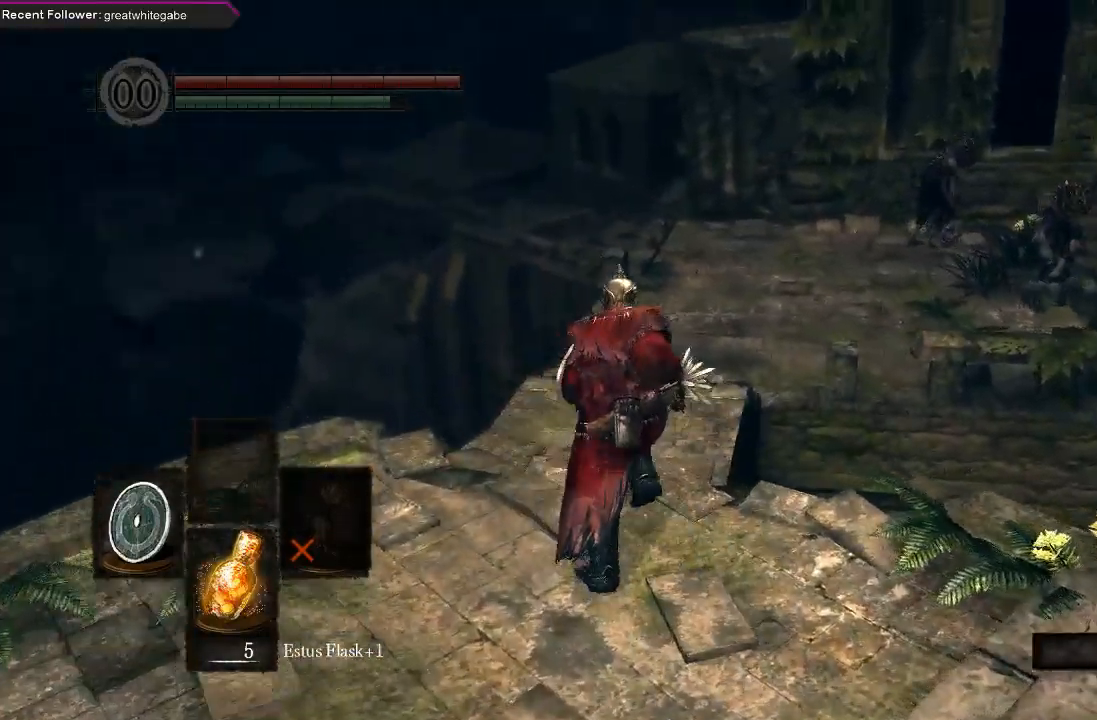
{"buttons": ["B"], "left_stick": "up", "right_stick": "up", "events": [[333, "right_stick", "up"]]}
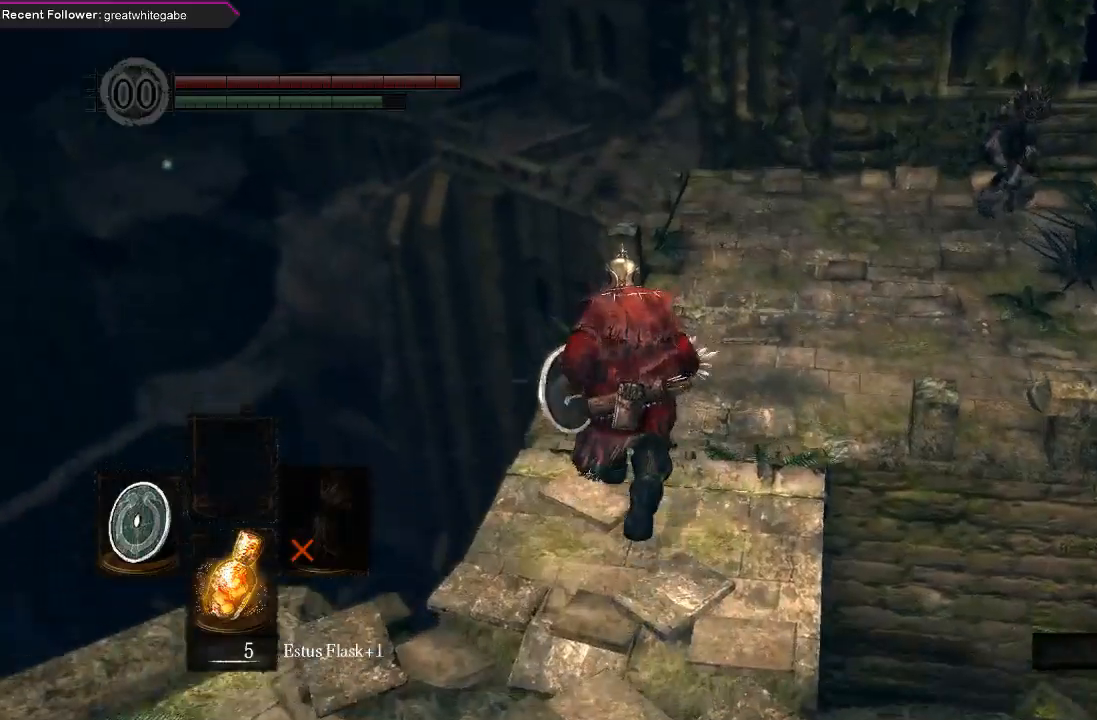
{"buttons": ["B"], "left_stick": "up", "right_stick": "center", "events": [[67, "right_stick", "center"]]}
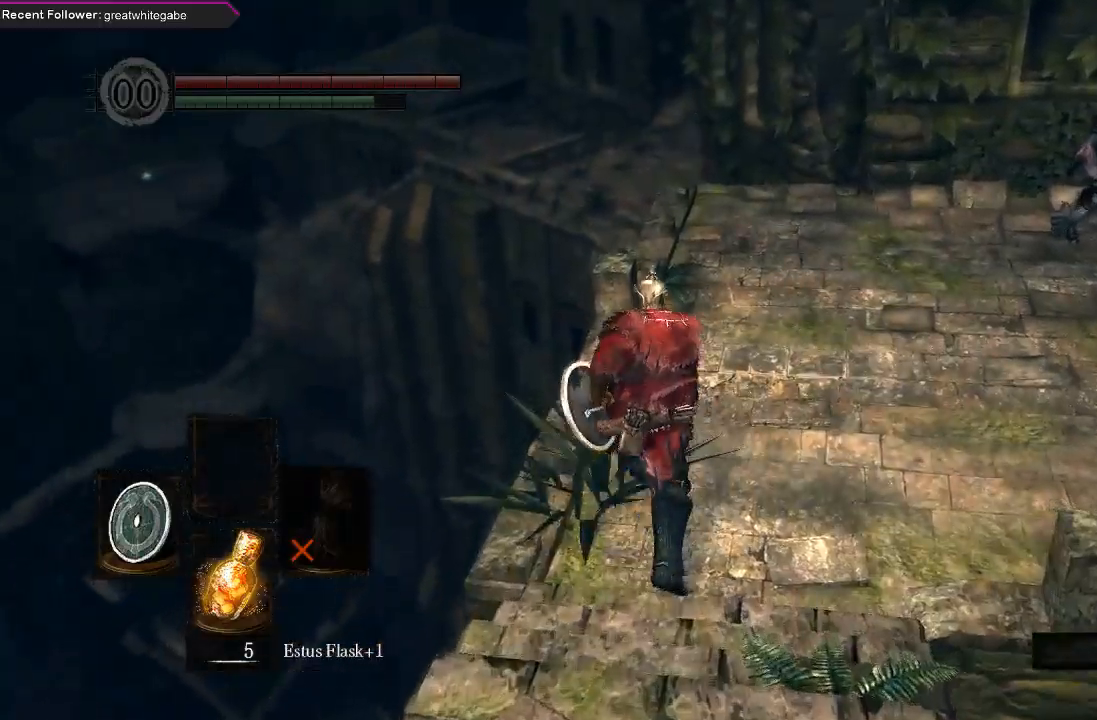
{"buttons": ["B"], "left_stick": "up", "right_stick": "center", "events": [[233, "right_stick", "up"], [500, "right_stick", "center"]]}
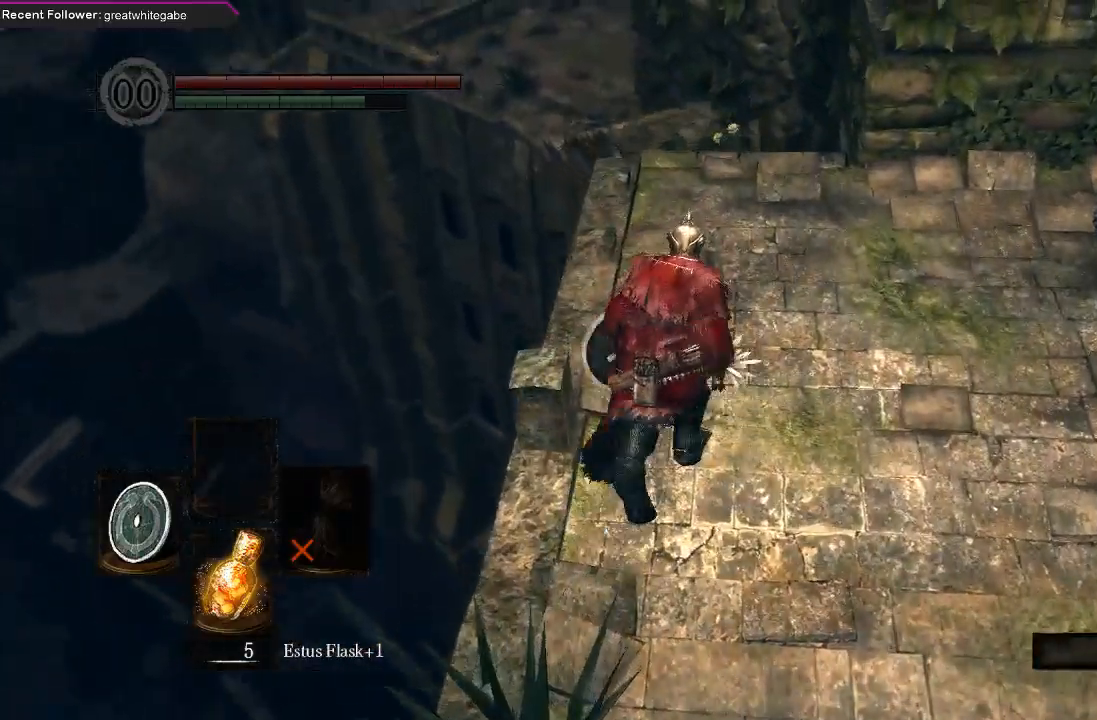
{"buttons": ["B"], "left_stick": "up", "right_stick": "center", "events": [[200, "right_stick", "up"], [400, "right_stick", "center"]]}
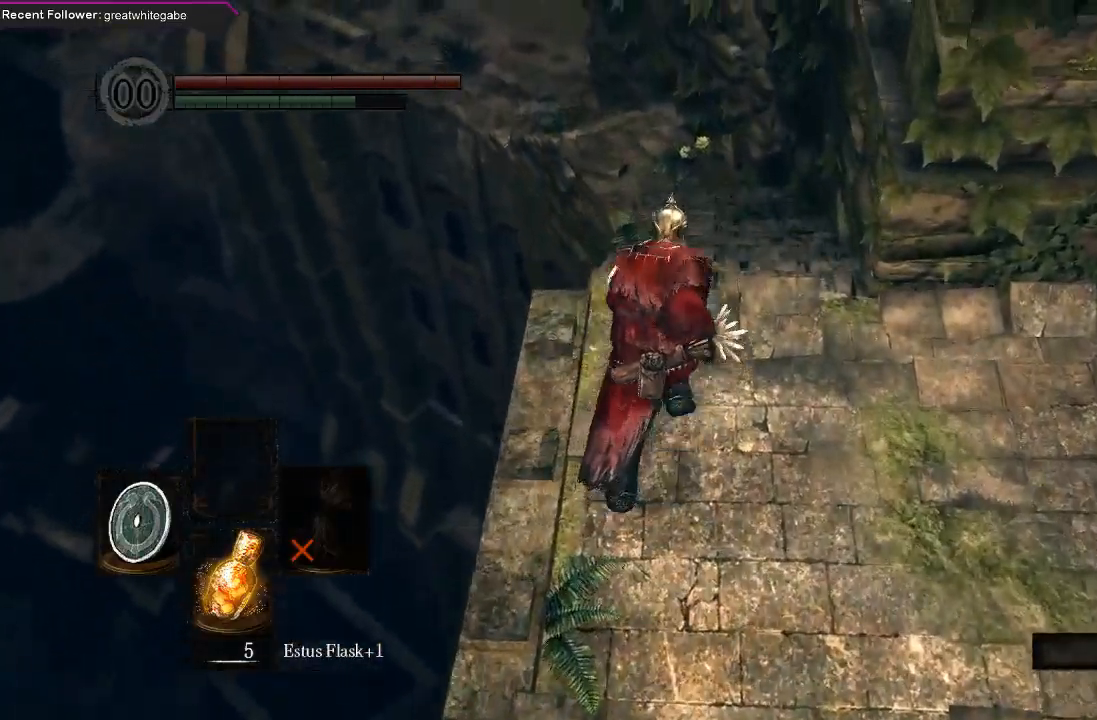
{"buttons": ["B"], "left_stick": "up", "right_stick": "center", "events": []}
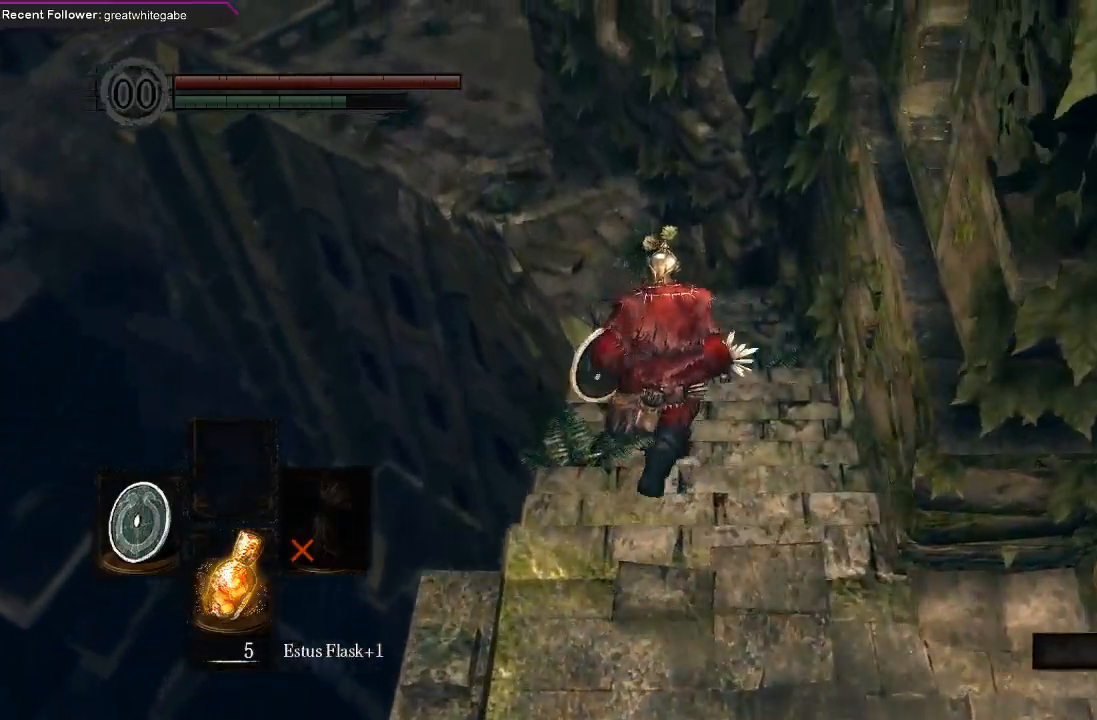
{"buttons": ["B"], "left_stick": "up", "right_stick": "center", "events": [[133, "right_stick", "down"], [300, "right_stick", "center"]]}
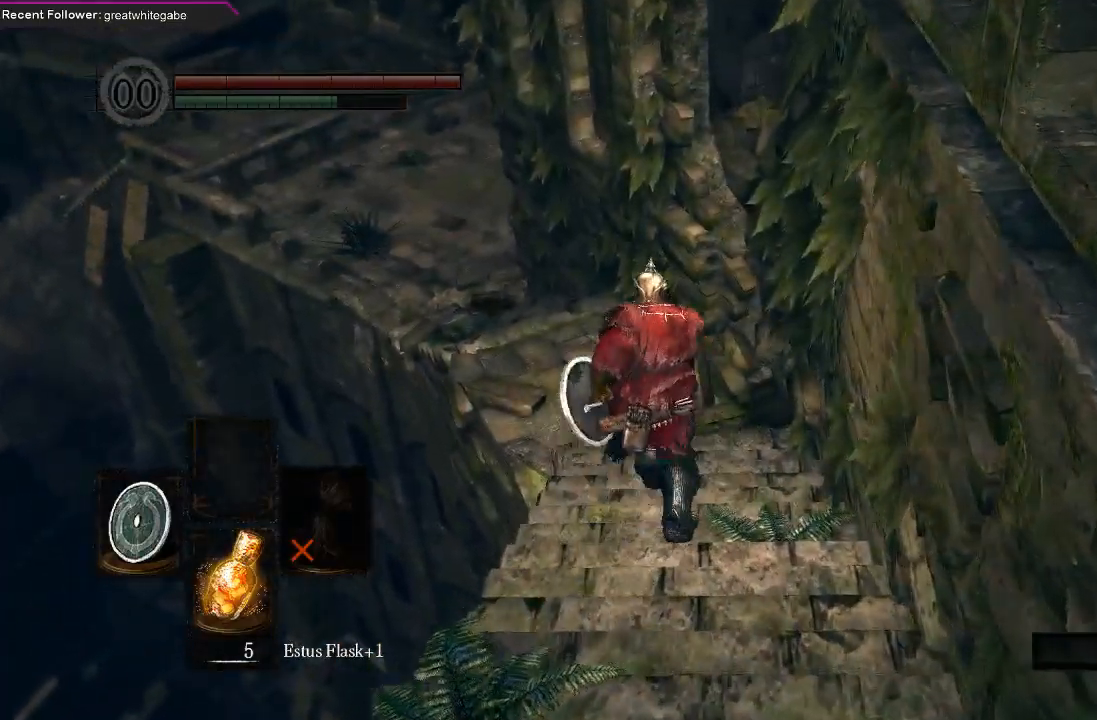
{"buttons": ["B"], "left_stick": "up", "right_stick": "center", "events": [[100, "right_stick", "left"], [267, "right_stick", "center"]]}
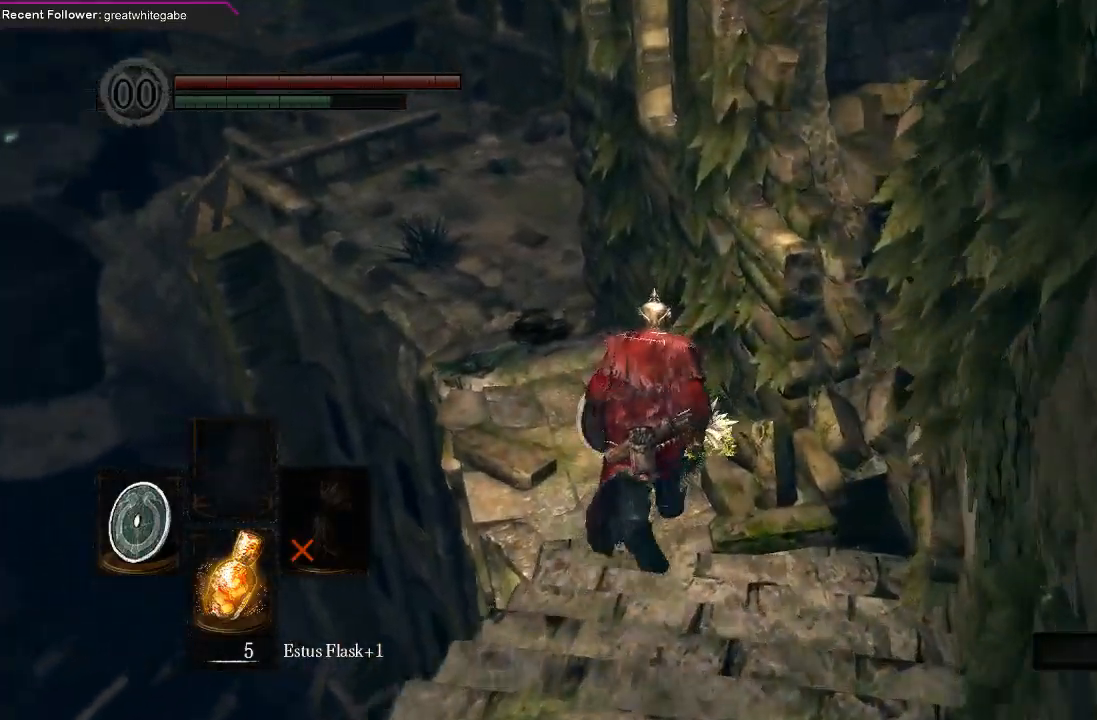
{"buttons": ["B"], "left_stick": "up", "right_stick": "center", "events": [[33, "right_stick", "left"], [233, "right_stick", "center"]]}
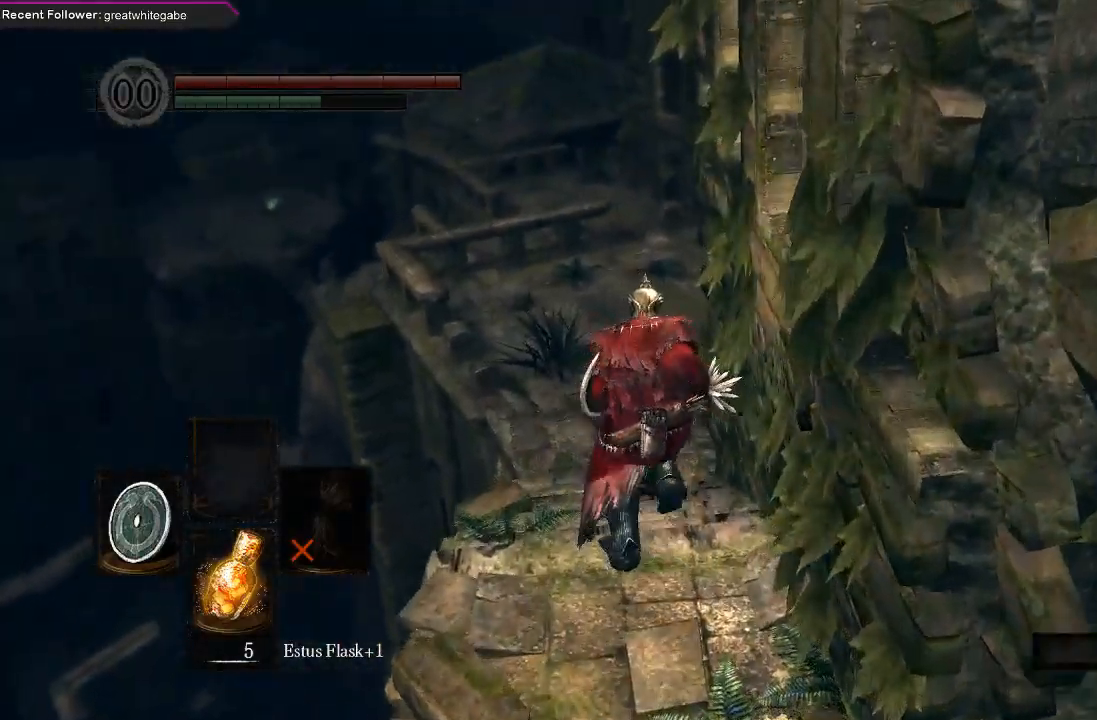
{"buttons": ["B"], "left_stick": "up", "right_stick": "right", "events": [[233, "right_stick", "right"], [433, "right_stick", "center"], [500, "right_stick", "right"]]}
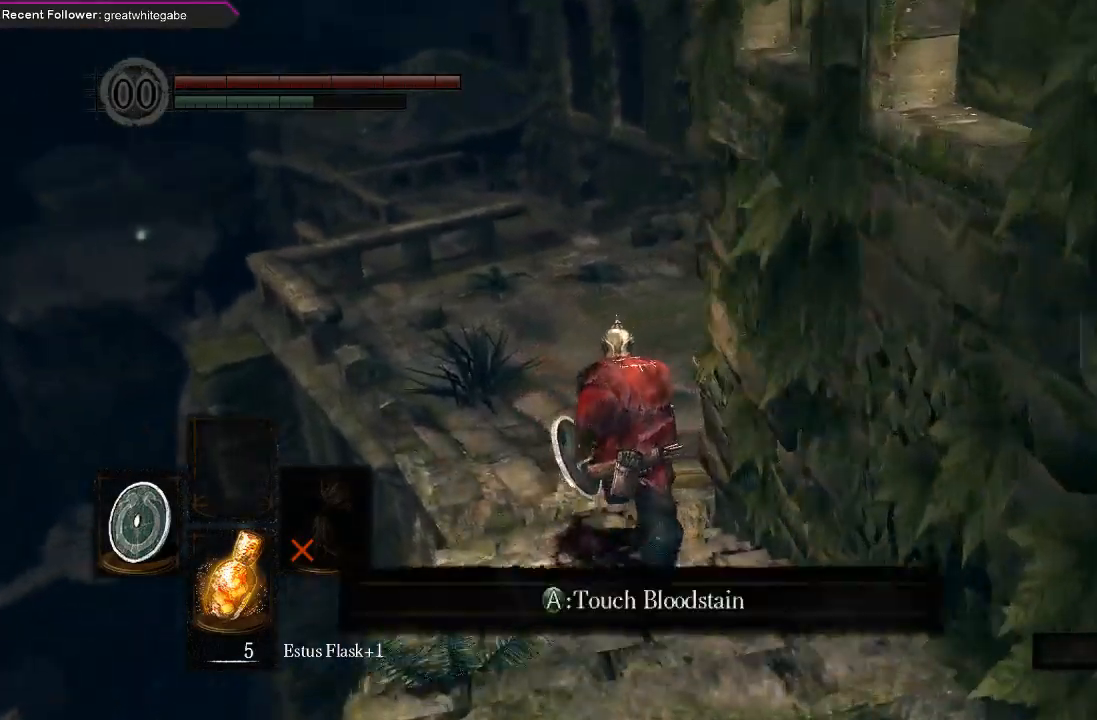
{"buttons": [], "left_stick": "up", "right_stick": "center", "events": [[267, "right_stick", "center"], [433, "B", "up"]]}
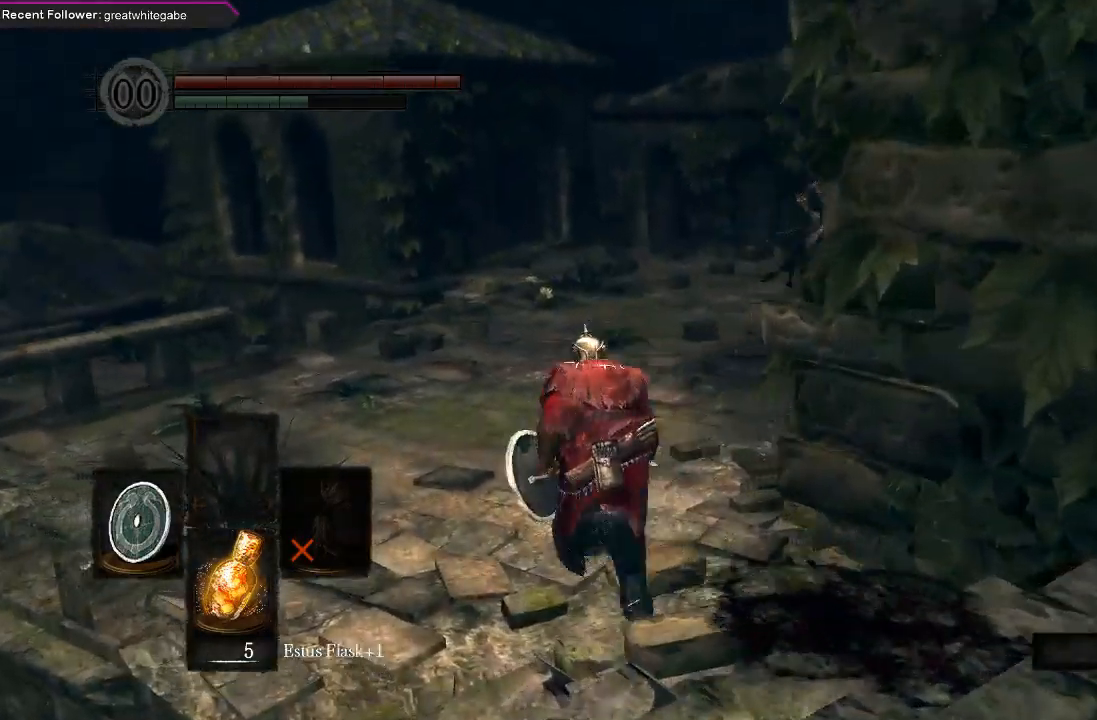
{"buttons": ["B"], "left_stick": "up", "right_stick": "right", "events": [[167, "right_stick", "right"], [267, "B", "down"], [267, "right_stick", "center"], [433, "right_stick", "right"]]}
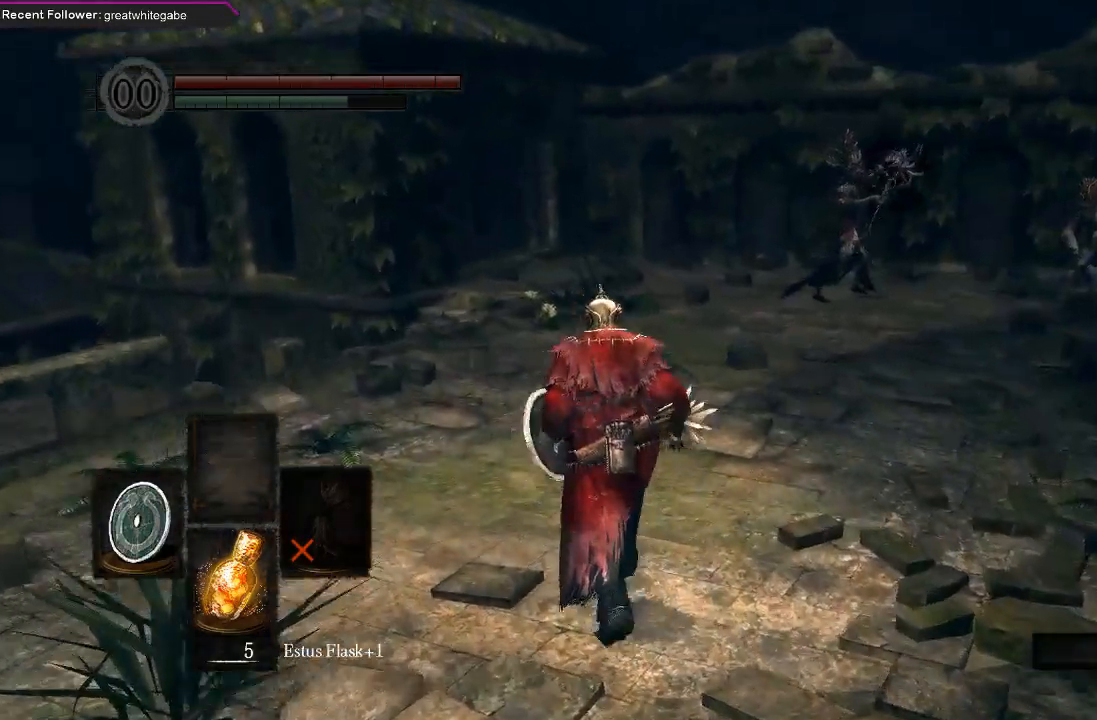
{"buttons": ["B"], "left_stick": "up", "right_stick": "center", "events": [[67, "right_stick", "up-right"], [167, "right_stick", "center"]]}
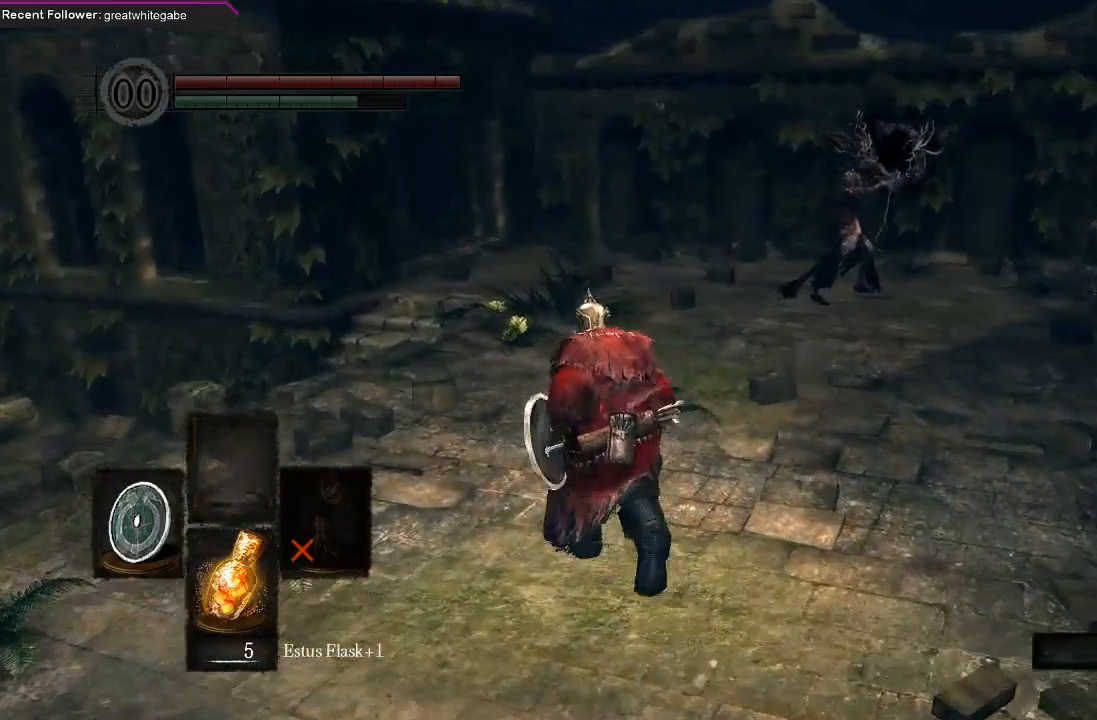
{"buttons": ["B"], "left_stick": "up", "right_stick": "center", "events": []}
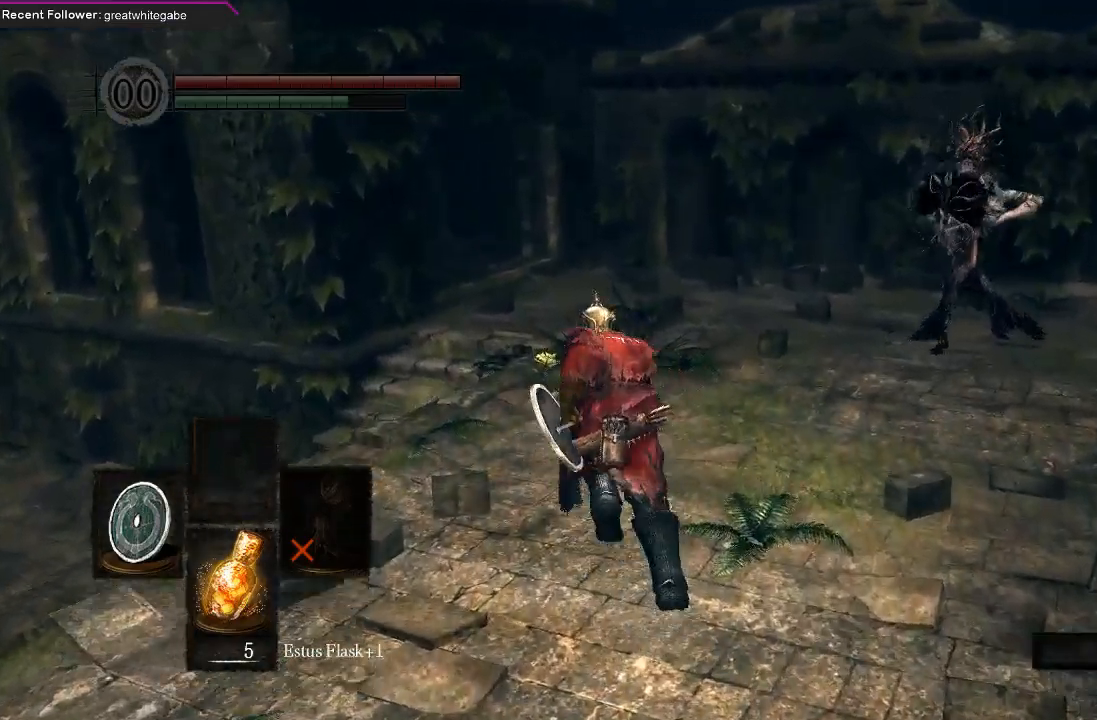
{"buttons": ["L1"], "left_stick": "up", "right_stick": "center", "events": [[133, "L1", "down"], [167, "B", "up"], [267, "B", "down"], [367, "B", "up"]]}
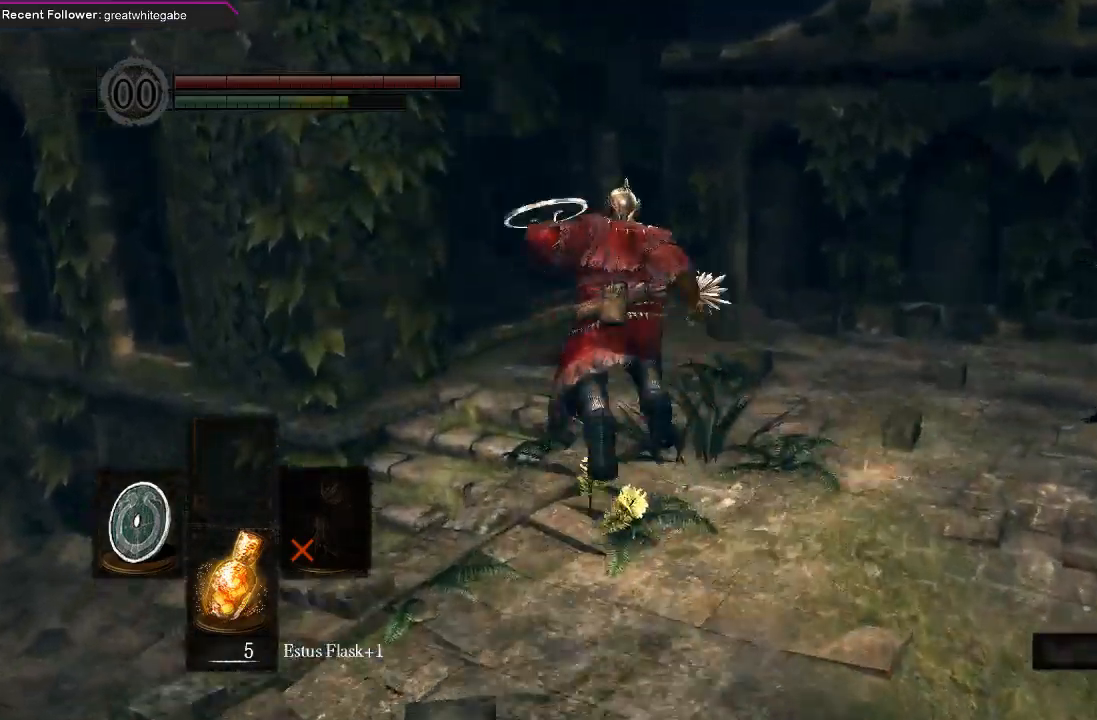
{"buttons": [], "left_stick": "up", "right_stick": "center", "events": [[33, "L1", "up"]]}
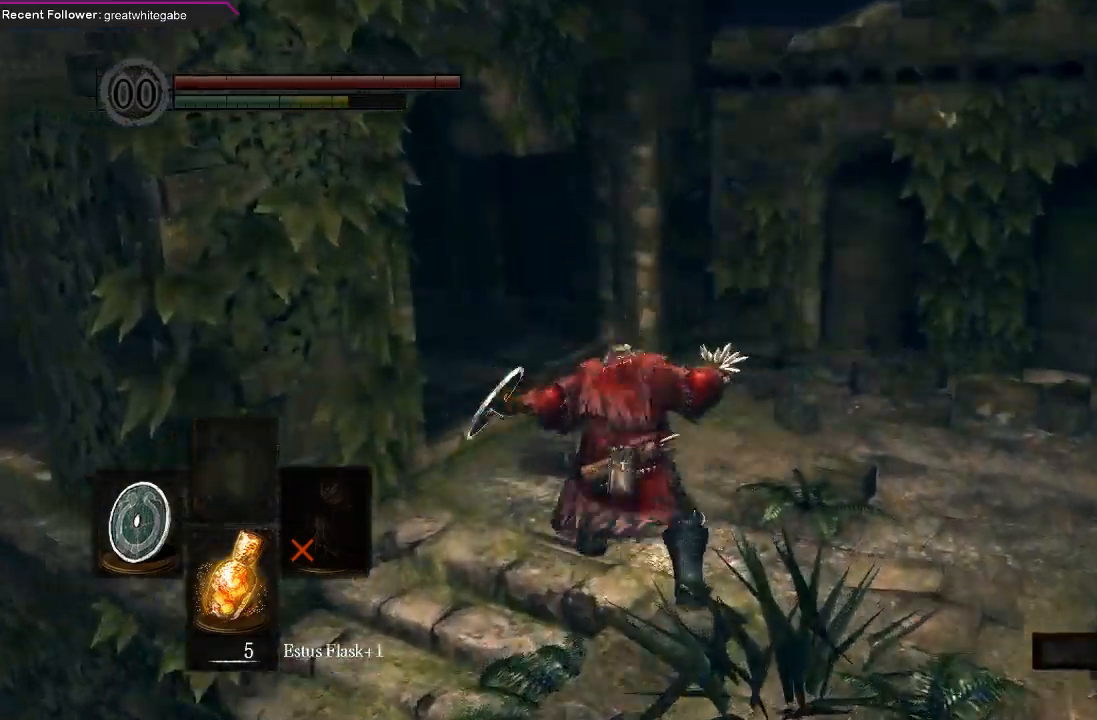
{"buttons": [], "left_stick": "up", "right_stick": "left", "events": [[67, "right_stick", "left"], [233, "right_stick", "center"], [333, "right_stick", "left"]]}
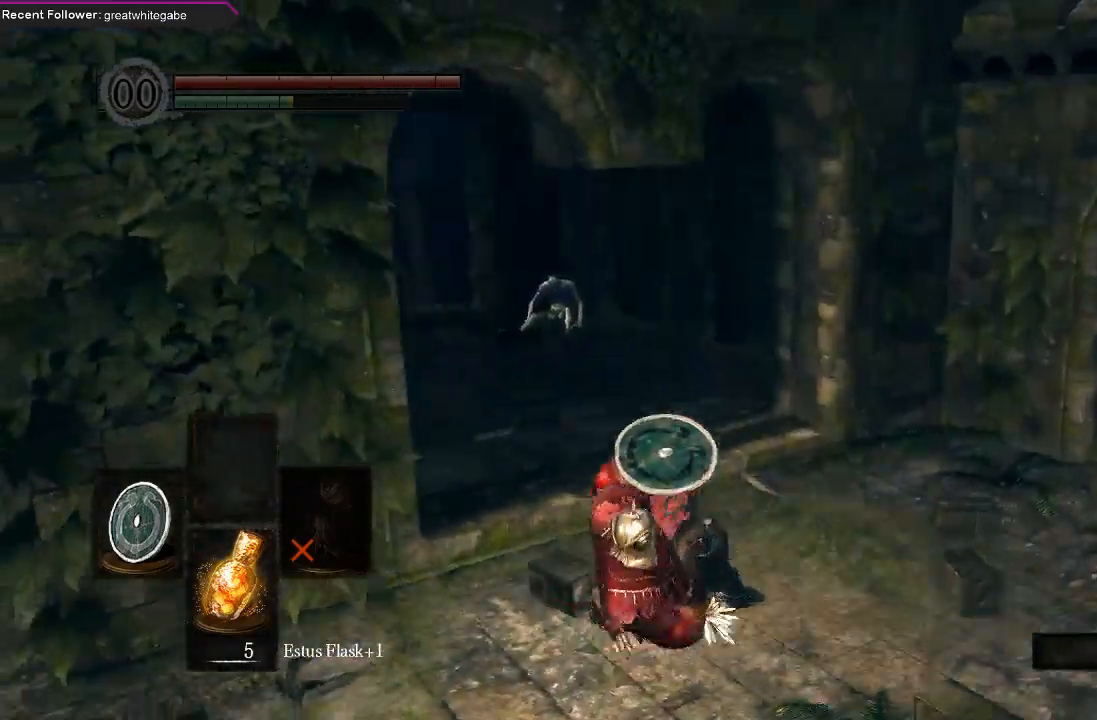
{"buttons": ["B"], "left_stick": "up", "right_stick": "left", "events": [[33, "right_stick", "center"], [333, "right_stick", "left"], [500, "B", "down"]]}
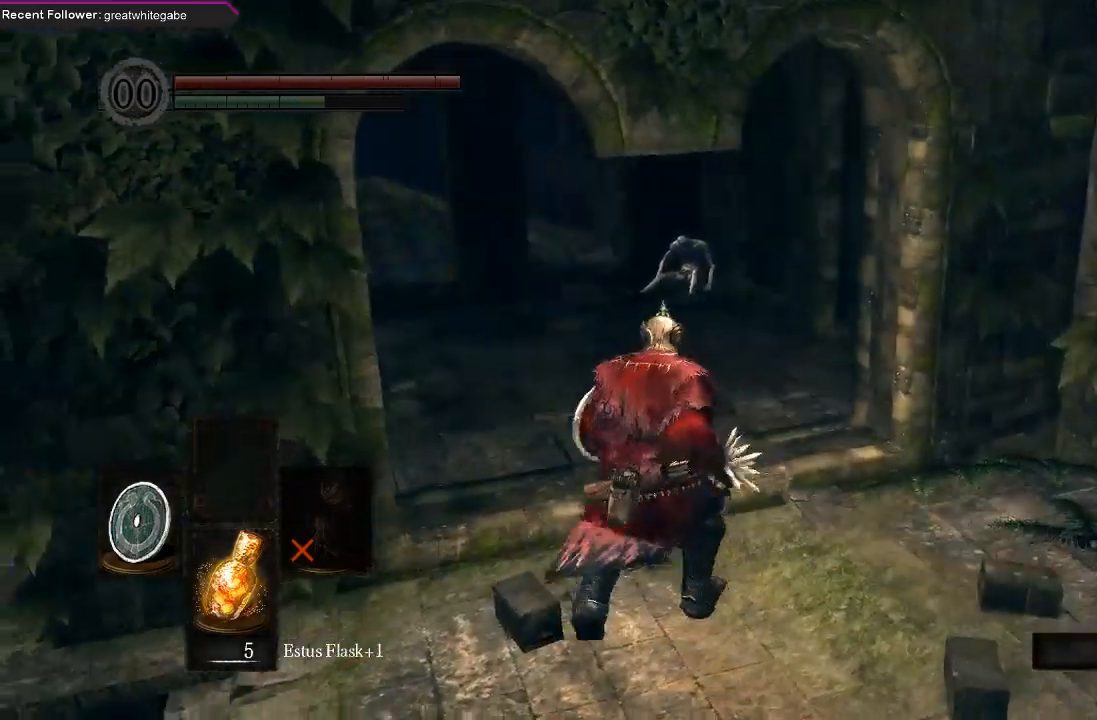
{"buttons": ["B"], "left_stick": "up", "right_stick": "left", "events": [[33, "right_stick", "center"], [133, "left_stick", "up-right"], [333, "right_stick", "left"], [400, "left_stick", "up"]]}
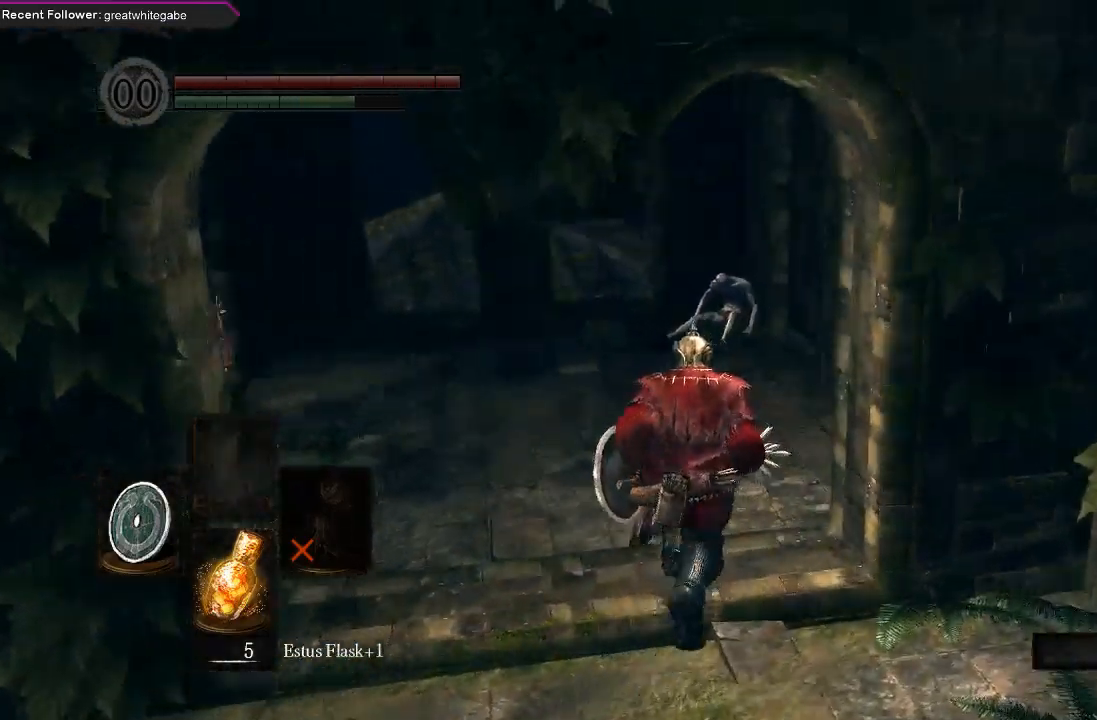
{"buttons": ["B"], "left_stick": "up", "right_stick": "up", "events": [[67, "right_stick", "up"], [267, "right_stick", "center"], [467, "right_stick", "up"]]}
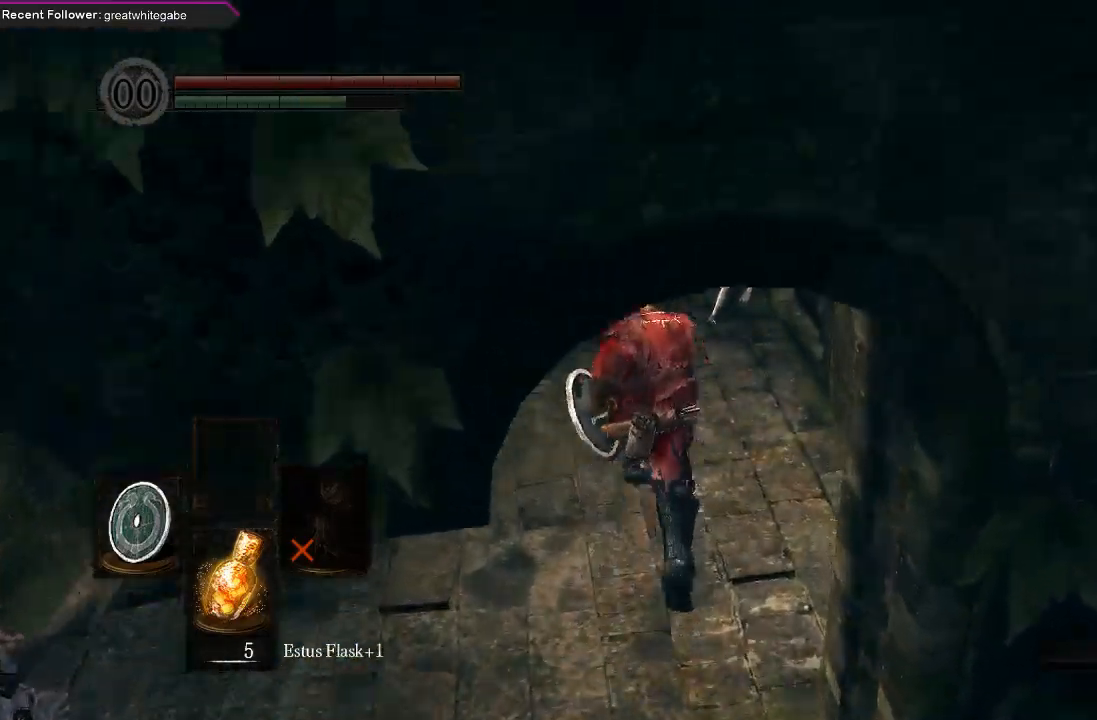
{"buttons": ["B"], "left_stick": "up", "right_stick": "up", "events": [[233, "right_stick", "center"], [433, "right_stick", "up"]]}
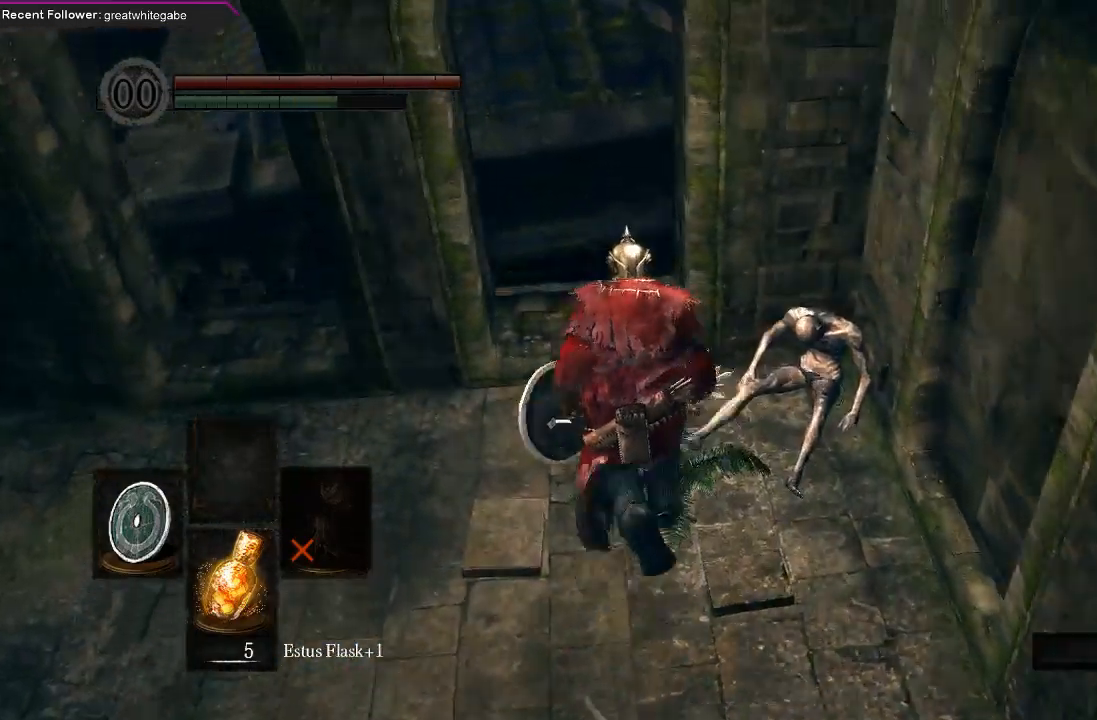
{"buttons": [], "left_stick": "up", "right_stick": "up", "events": [[200, "B", "up"]]}
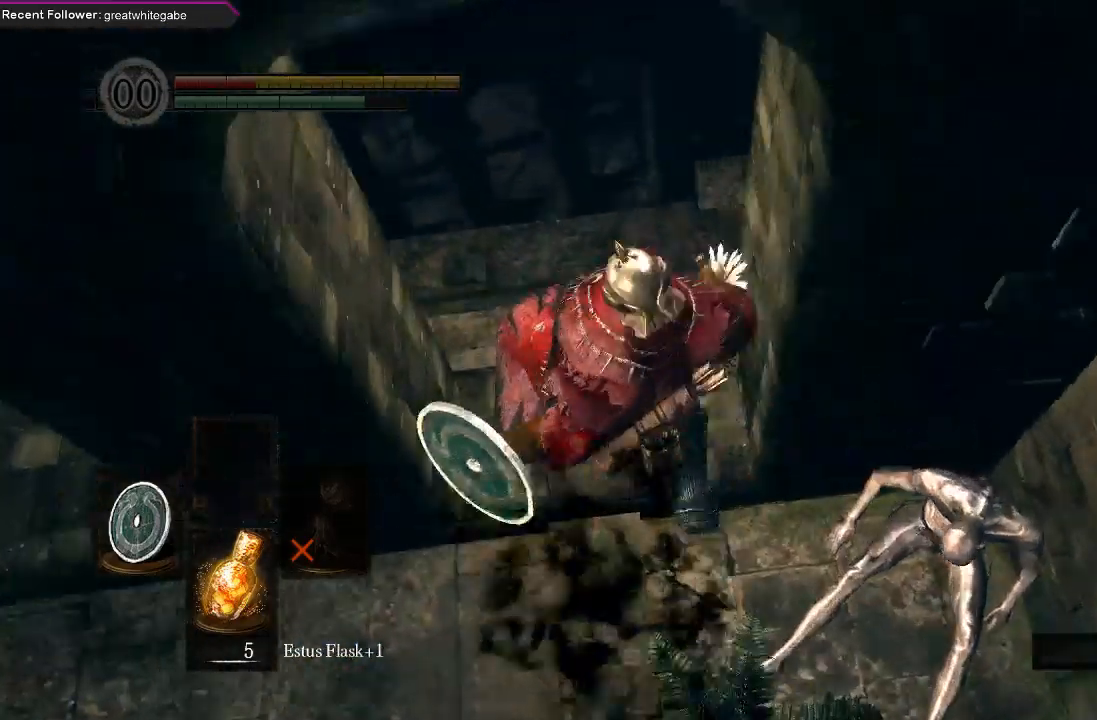
{"buttons": [], "left_stick": "up", "right_stick": "right", "events": [[133, "right_stick", "up-right"], [367, "right_stick", "center"], [433, "right_stick", "right"]]}
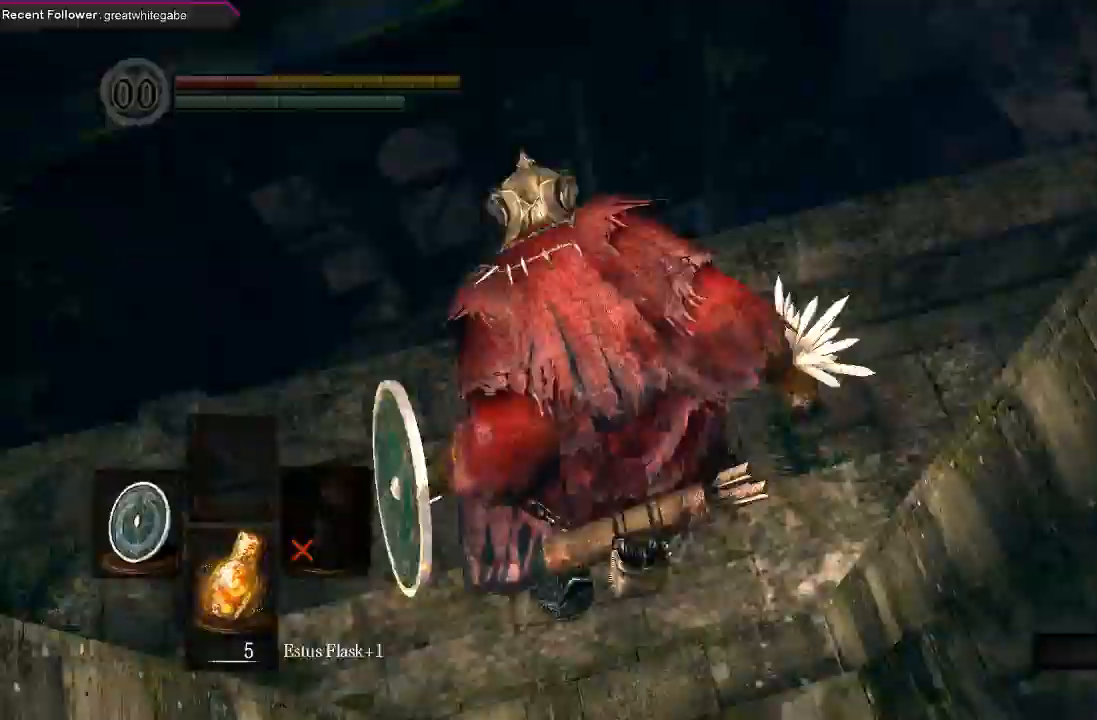
{"buttons": [], "left_stick": "up", "right_stick": "right", "events": []}
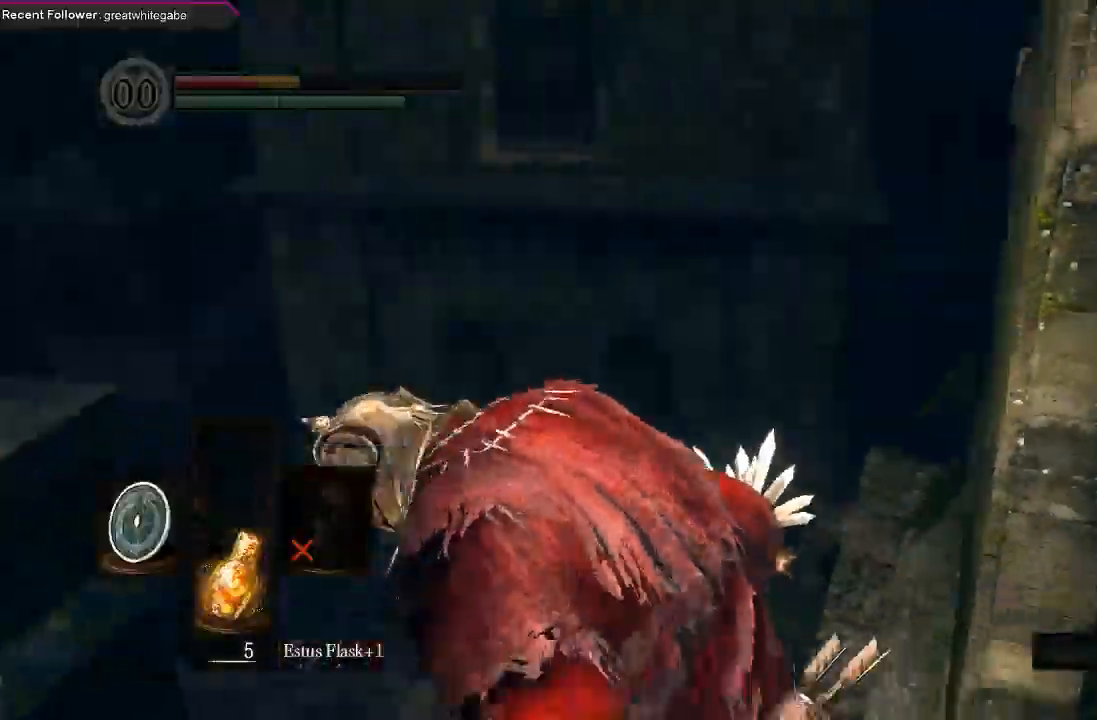
{"buttons": [], "left_stick": "up", "right_stick": "up-right"}